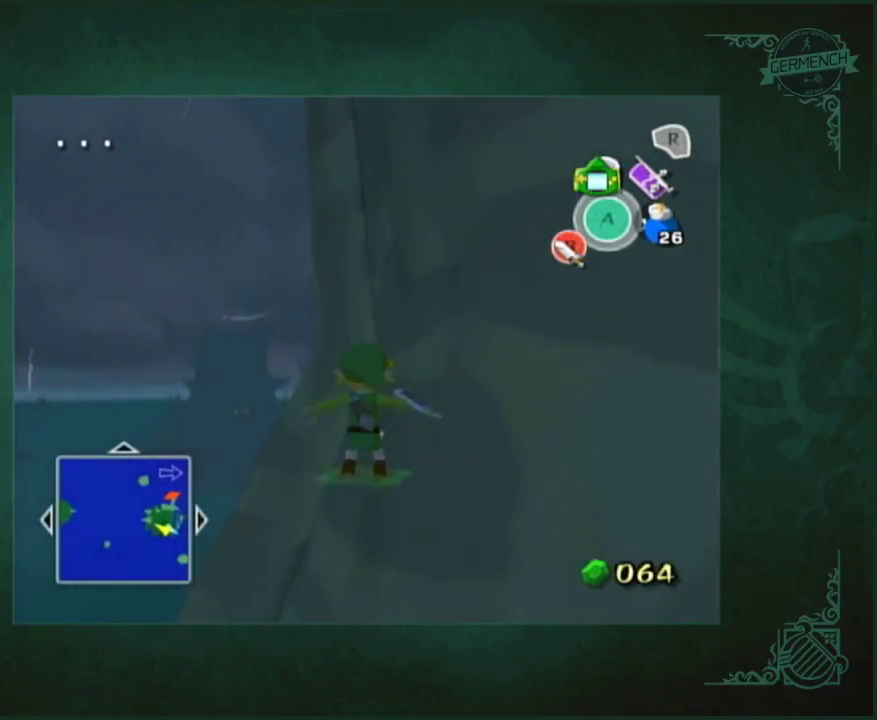
Gameplay with a controller (Nintendo layout); each line is a JSON object with the inputs held at the frame after it. "events" lists button and stick changes between this image and that frame as [ms after this image, input, new state], when the widget could be followed in between. Not read: L1 L3 R3 START left_stick right_stick.
{"buttons": [], "events": []}
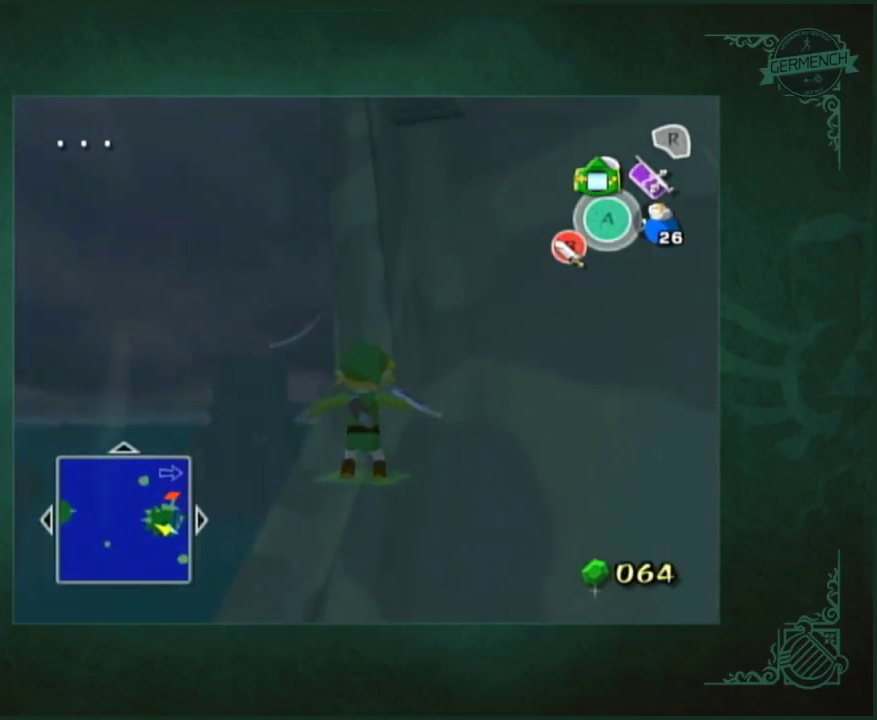
{"buttons": [], "events": []}
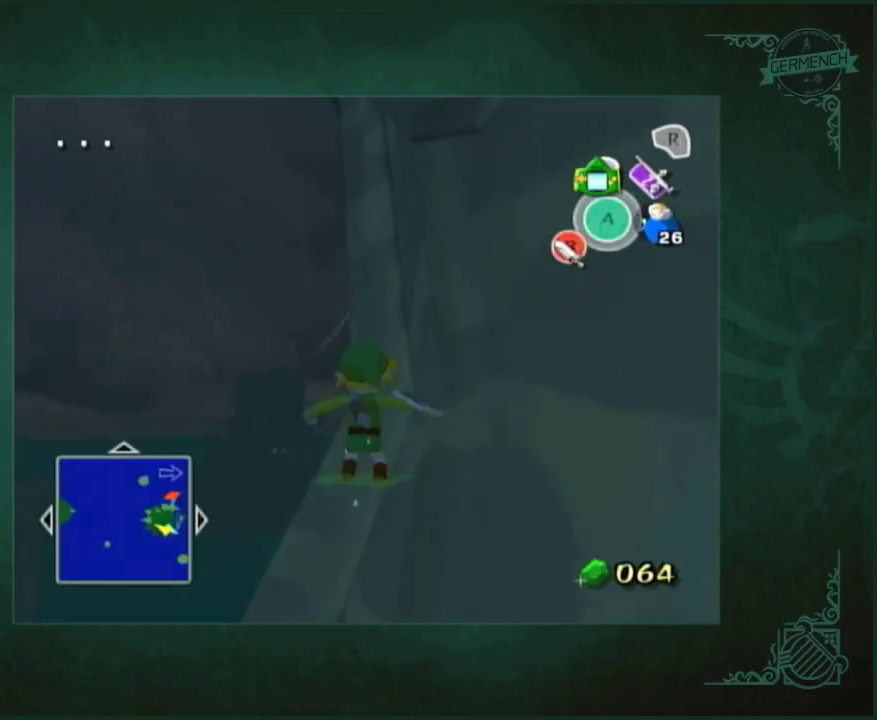
{"buttons": ["B"]}
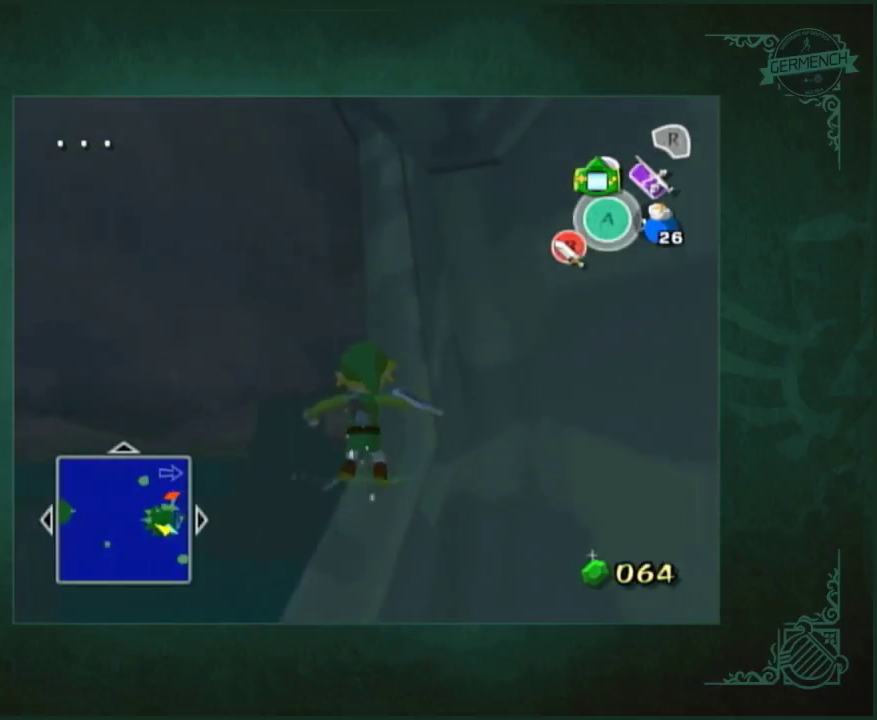
{"buttons": []}
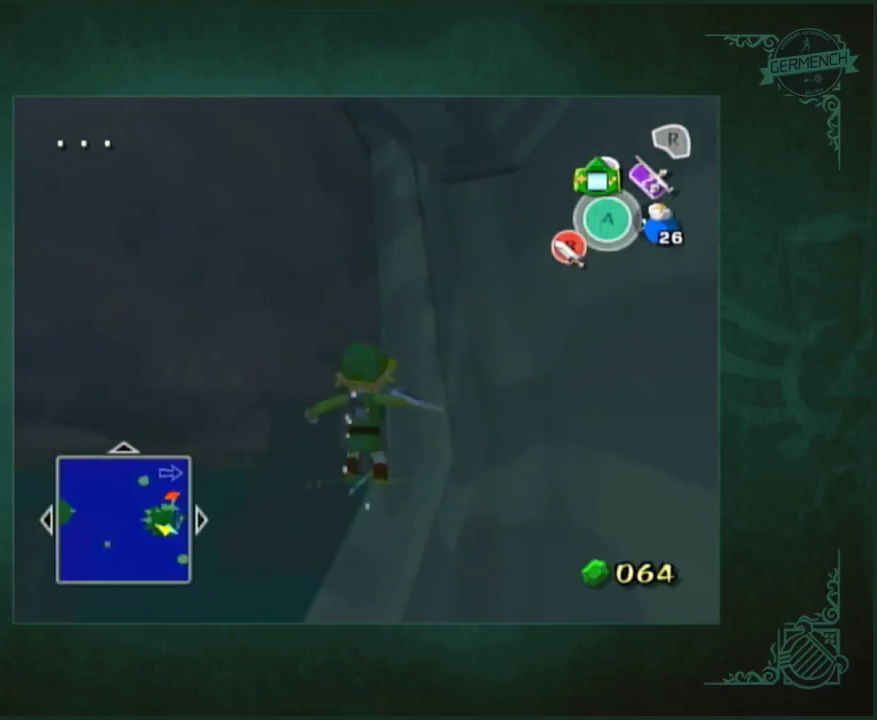
{"buttons": [], "events": []}
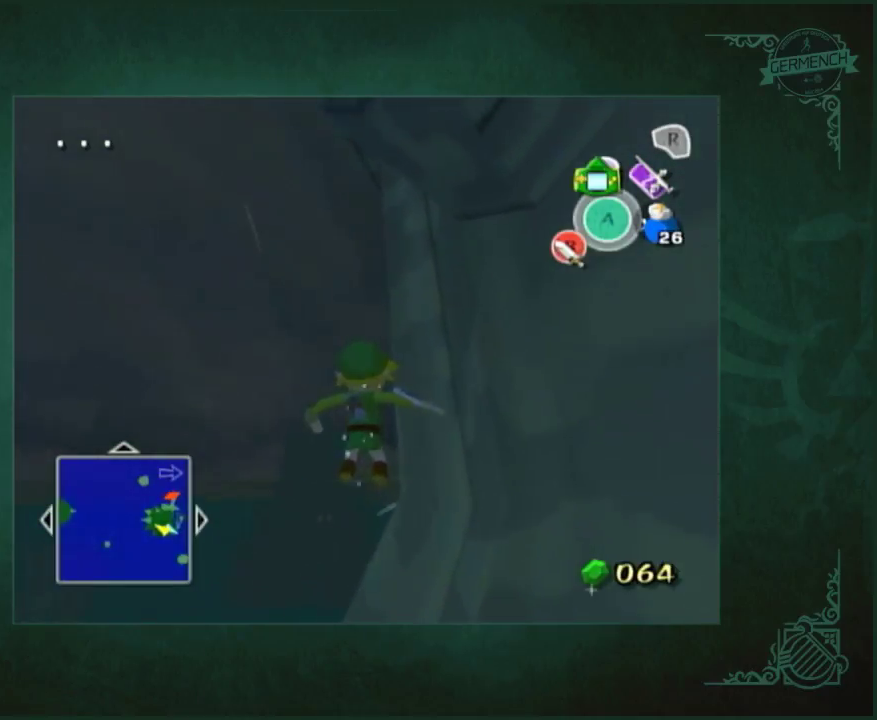
{"buttons": ["B"]}
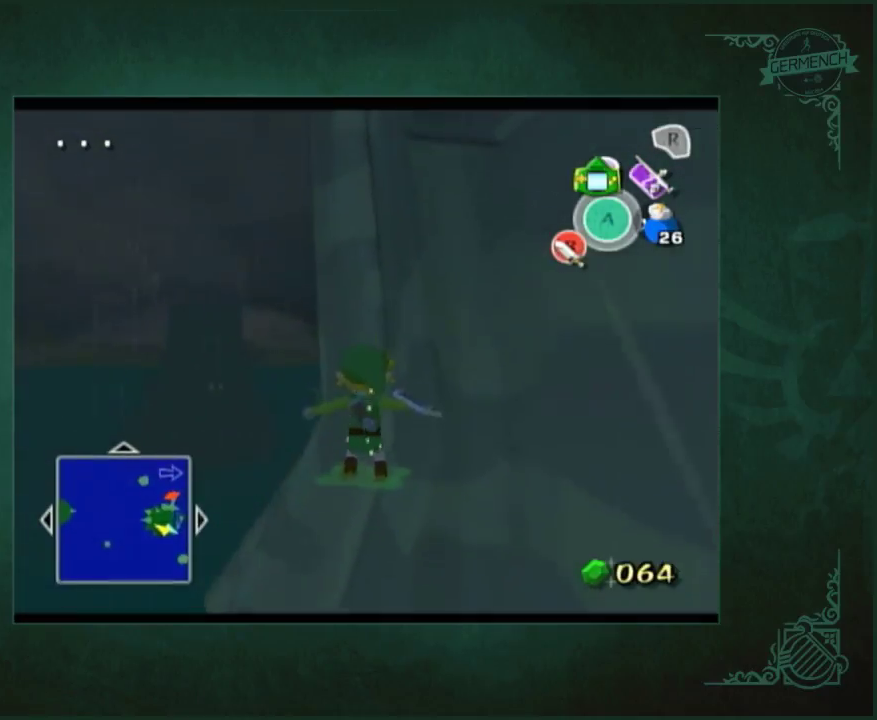
{"buttons": ["B"], "events": []}
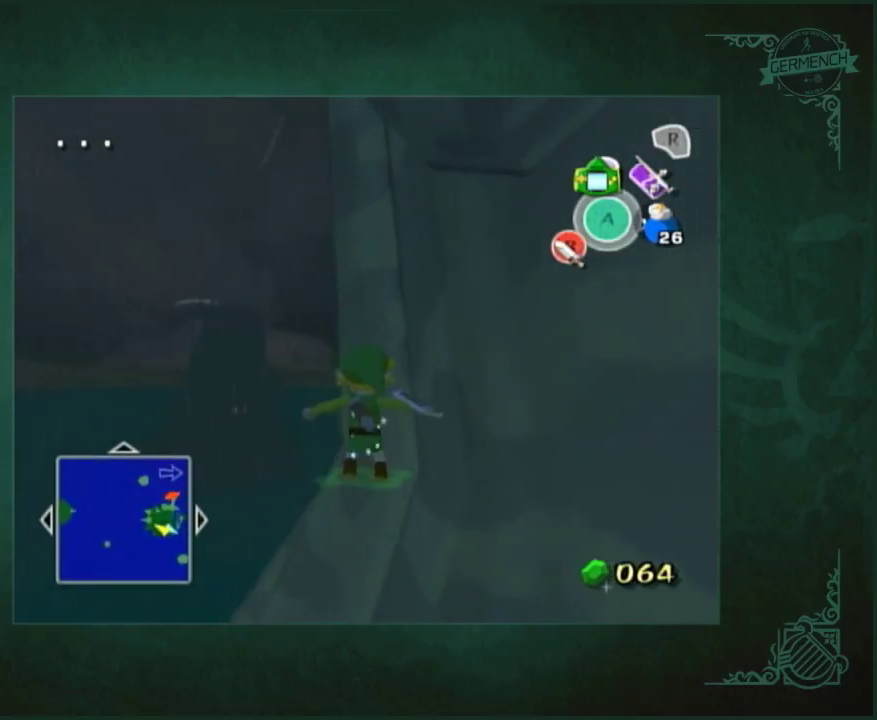
{"buttons": ["B"], "events": [[267, "L2", "down"], [367, "L2", "up"]]}
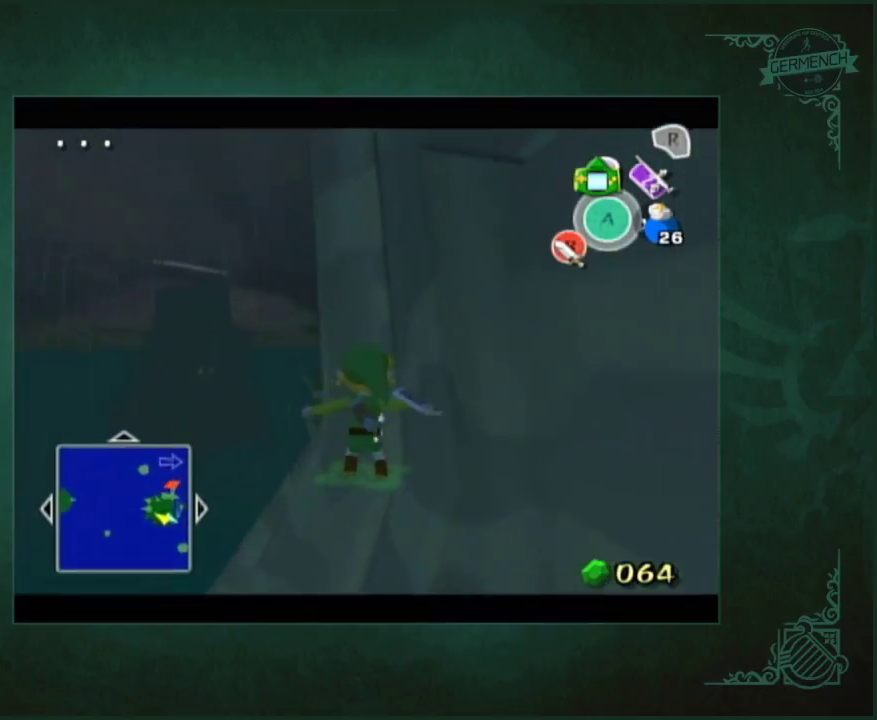
{"buttons": ["B"], "events": []}
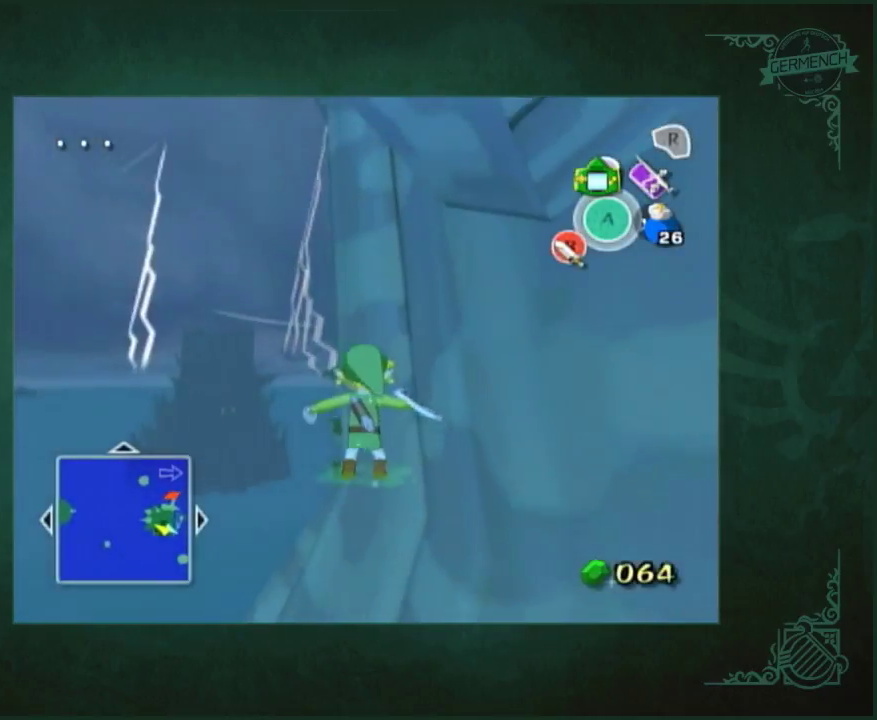
{"buttons": []}
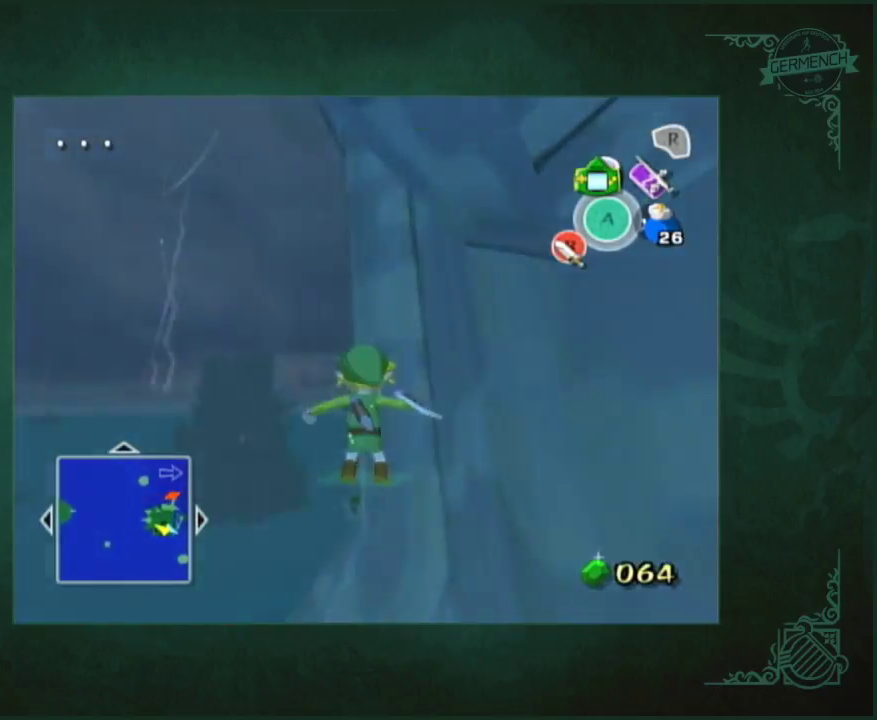
{"buttons": ["B"]}
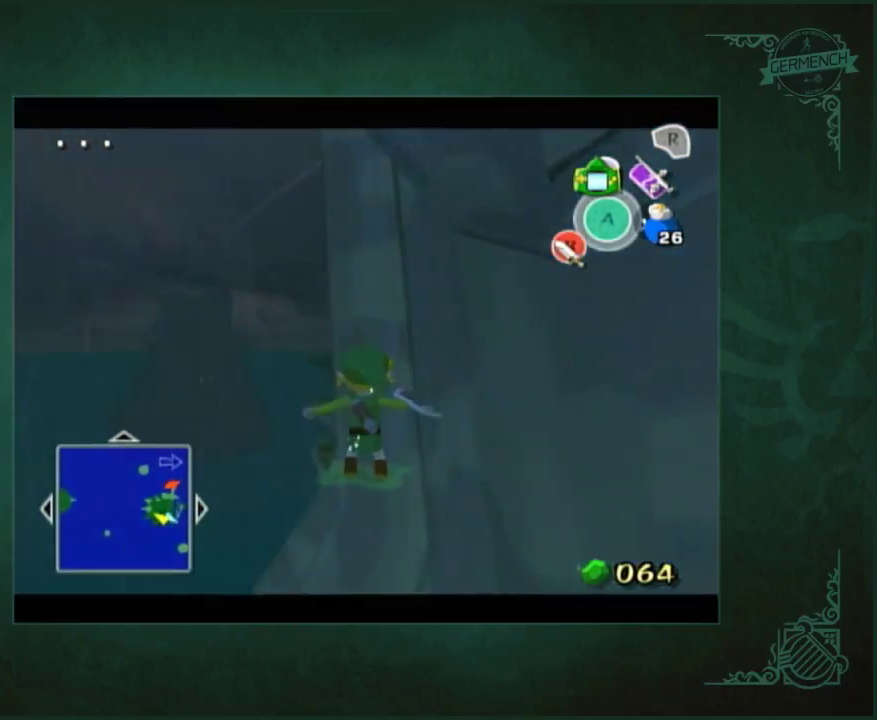
{"buttons": []}
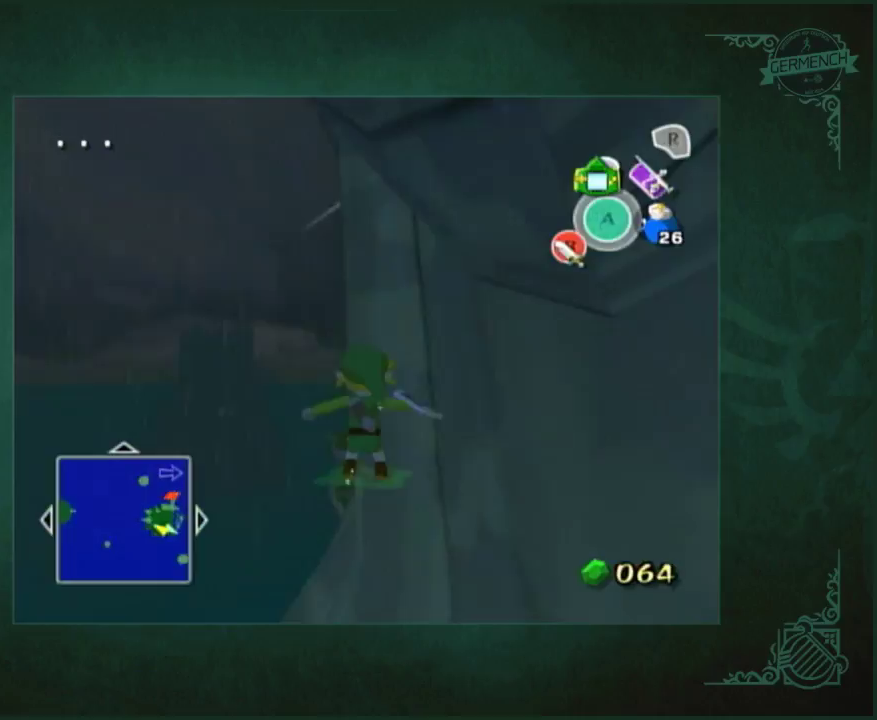
{"buttons": ["B"]}
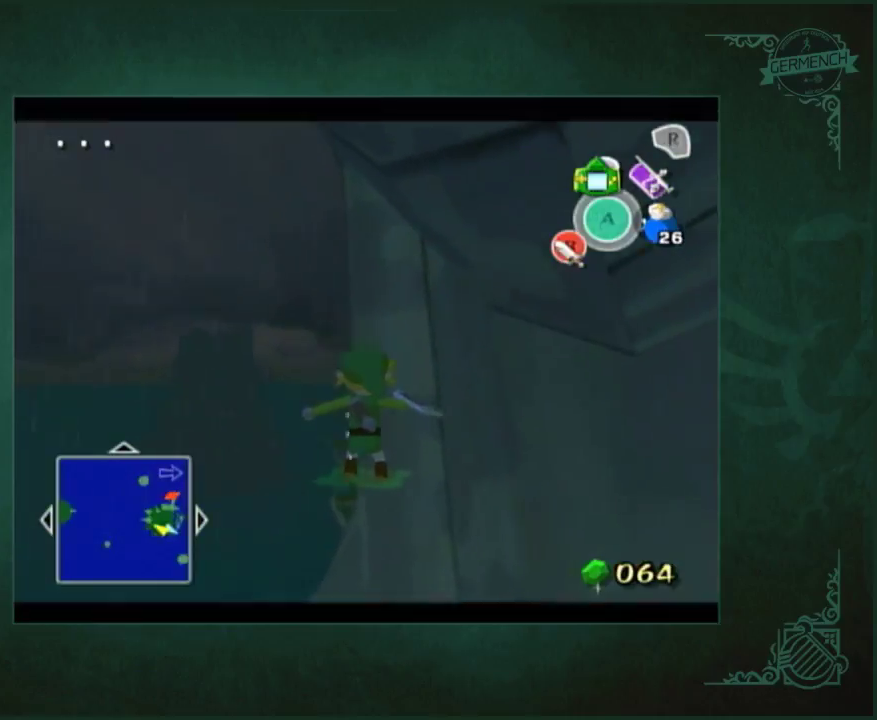
{"buttons": []}
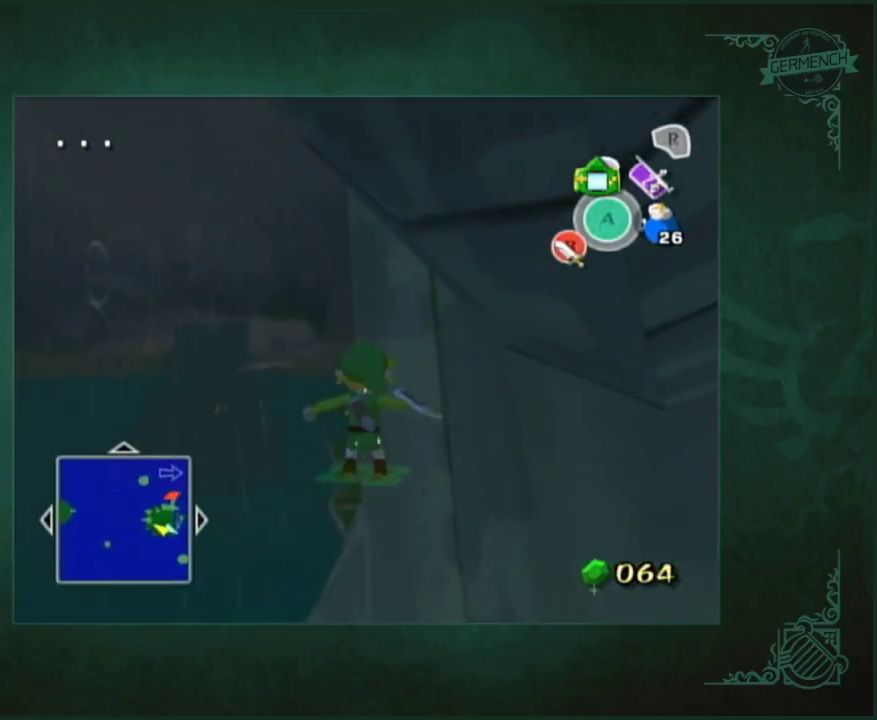
{"buttons": [], "events": []}
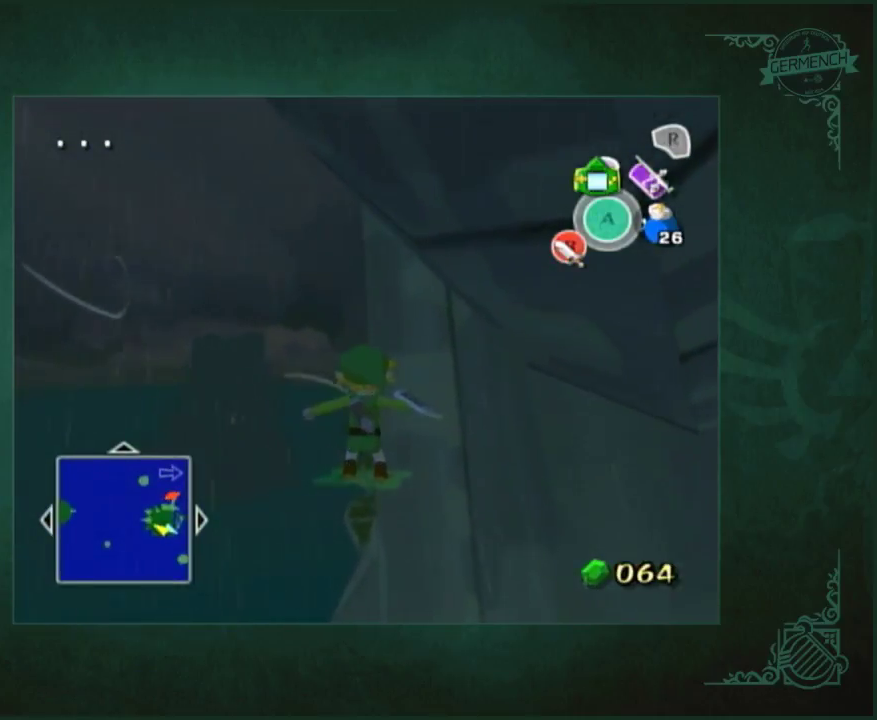
{"buttons": ["B"]}
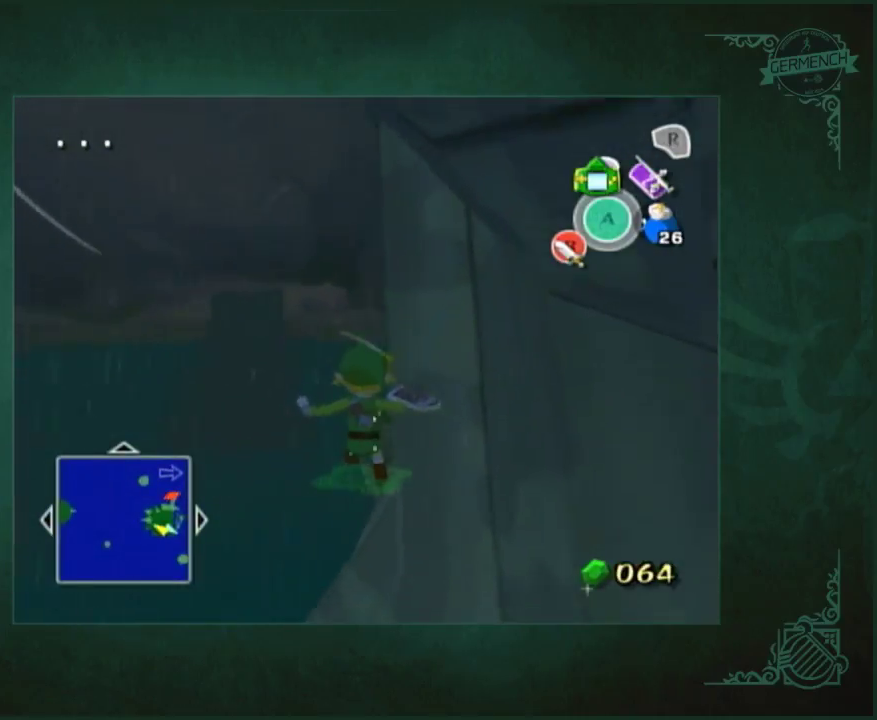
{"buttons": []}
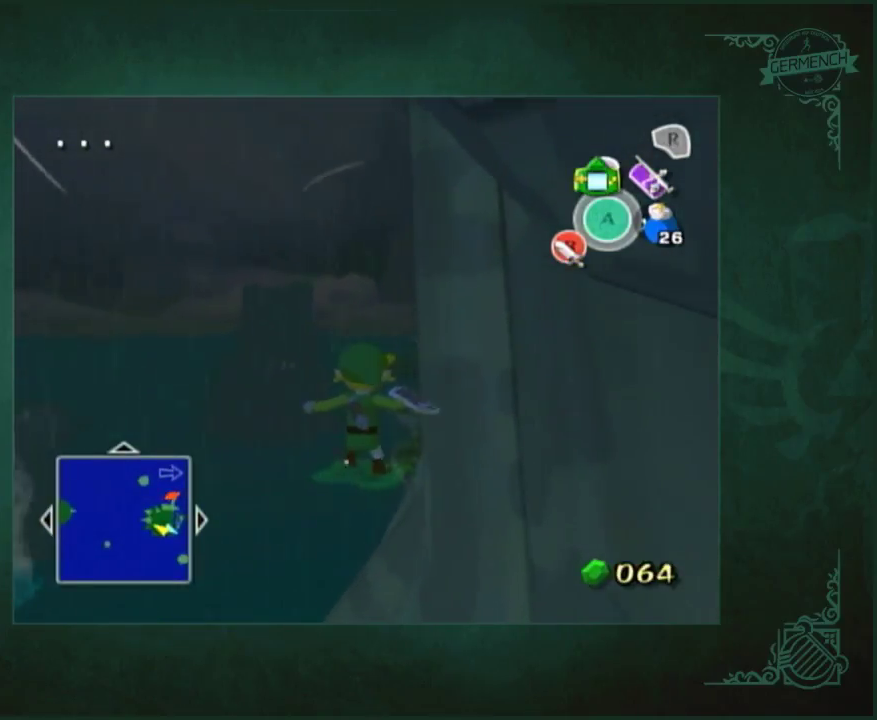
{"buttons": [], "events": []}
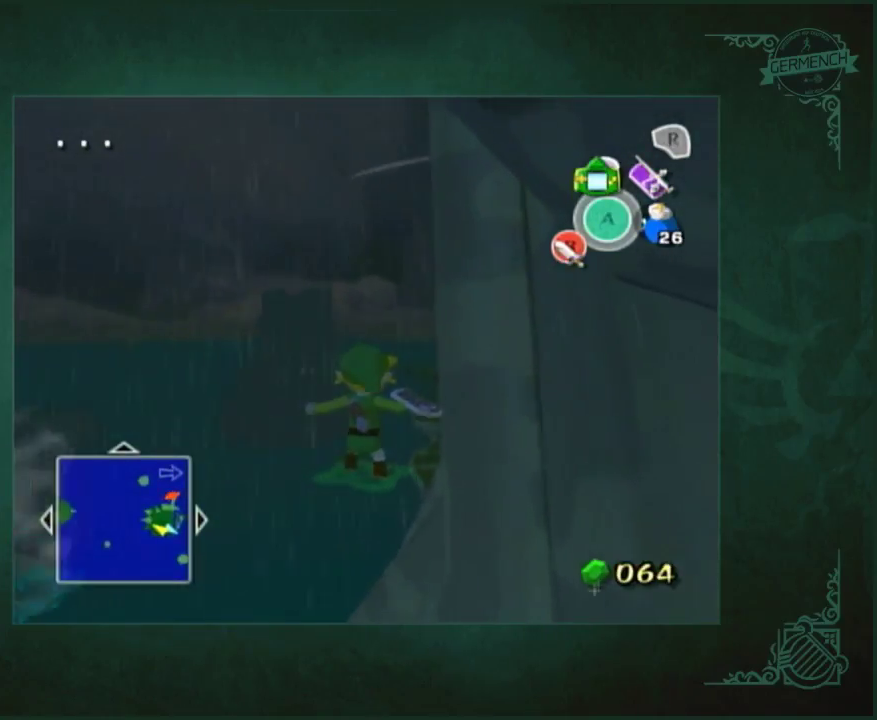
{"buttons": [], "events": []}
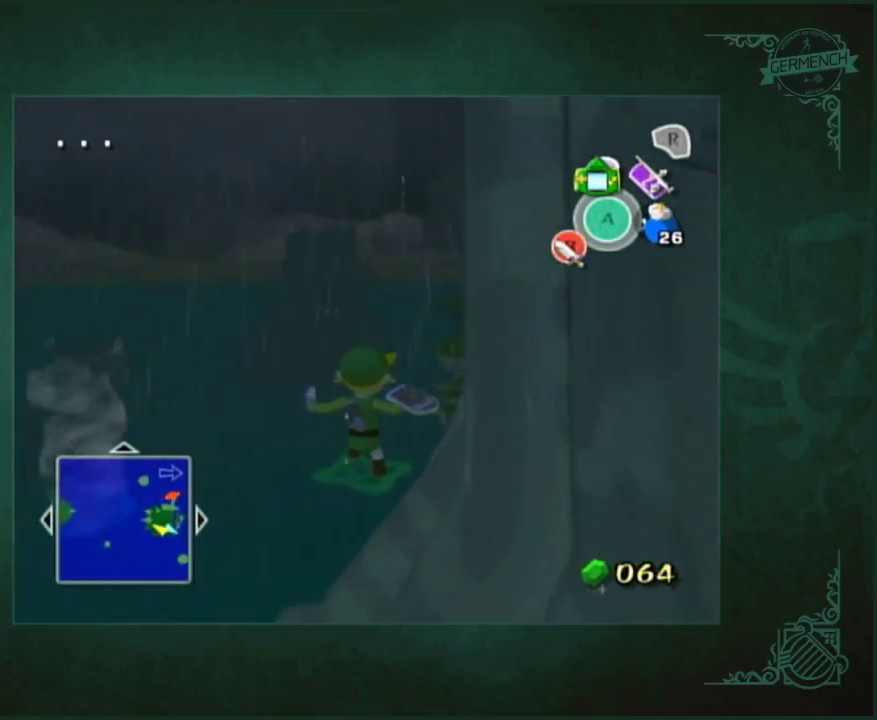
{"buttons": ["B"]}
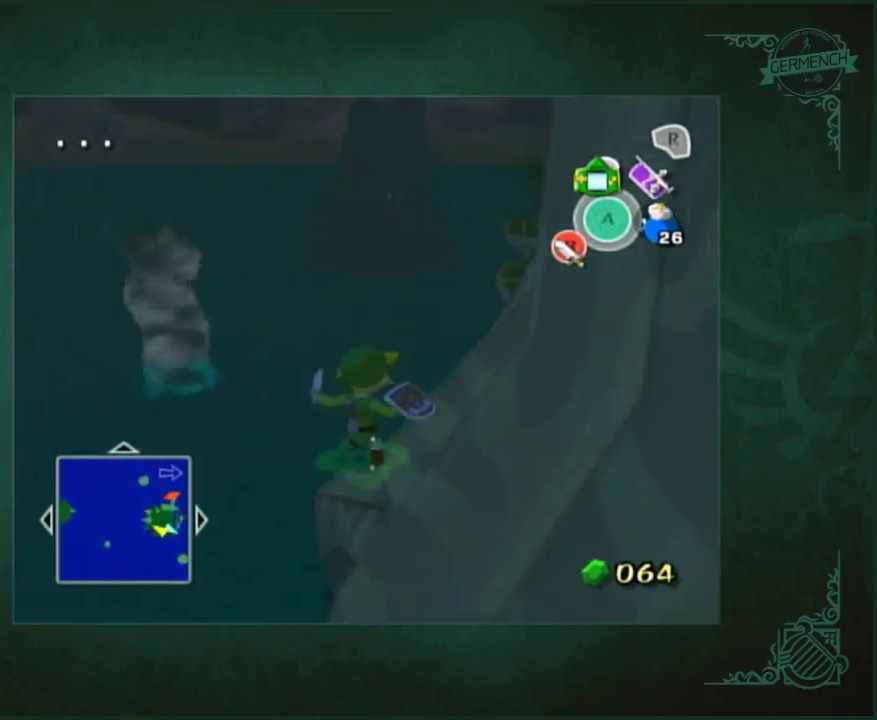
{"buttons": ["B"], "events": []}
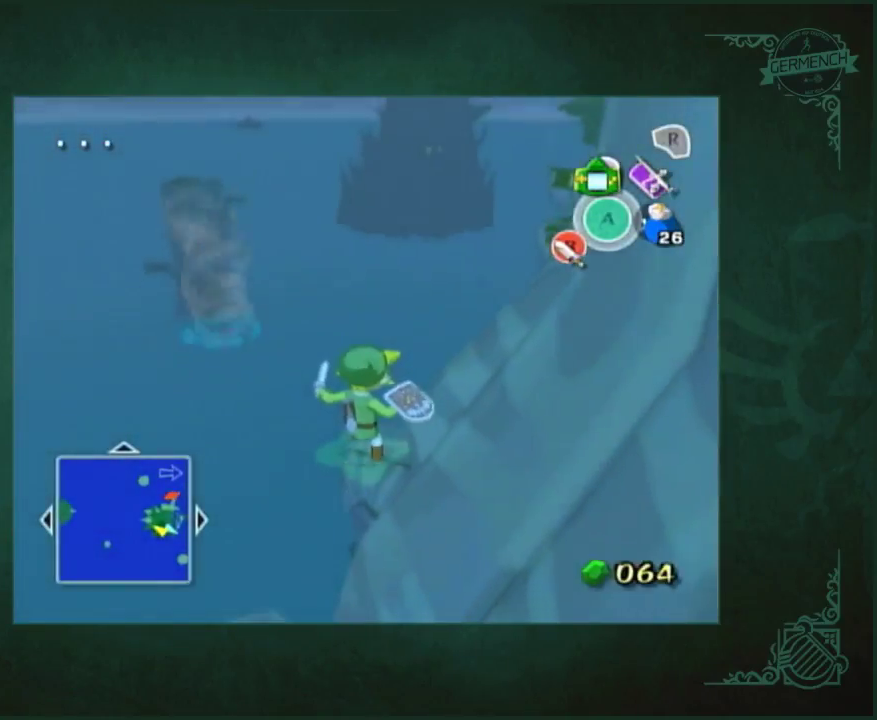
{"buttons": ["B"], "events": []}
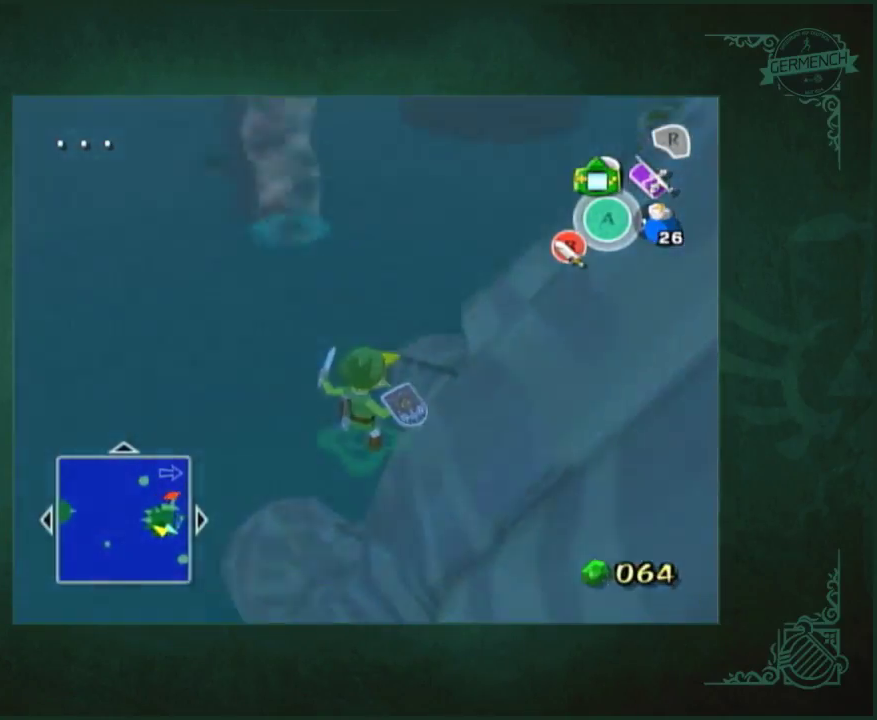
{"buttons": []}
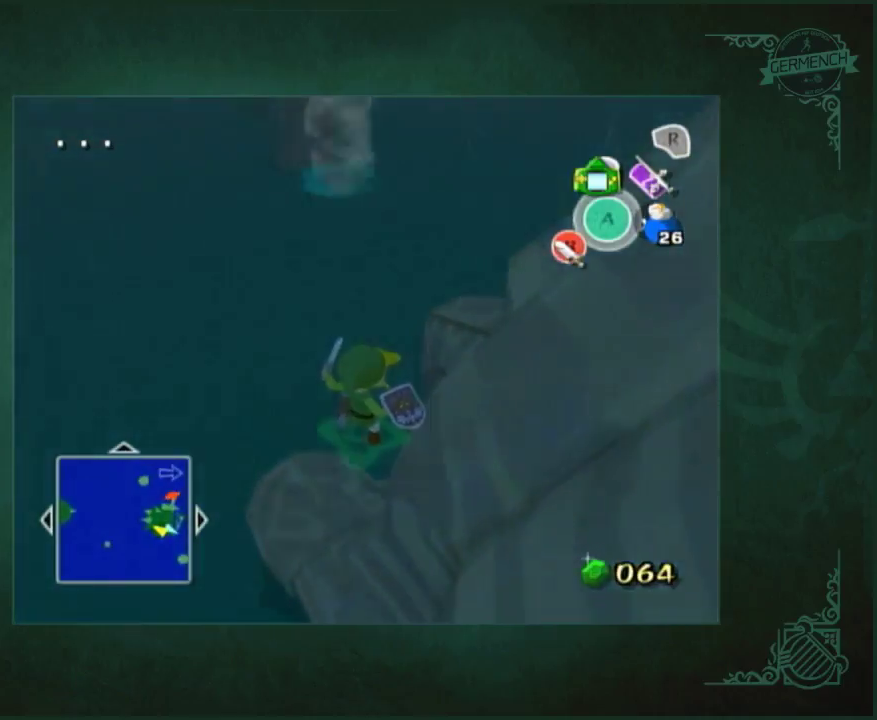
{"buttons": ["B"]}
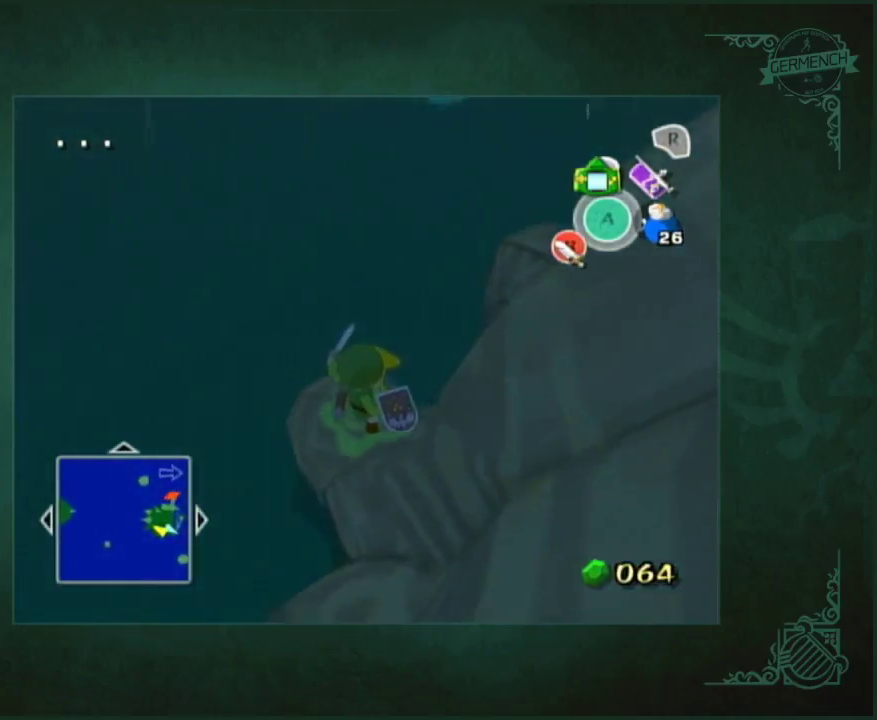
{"buttons": []}